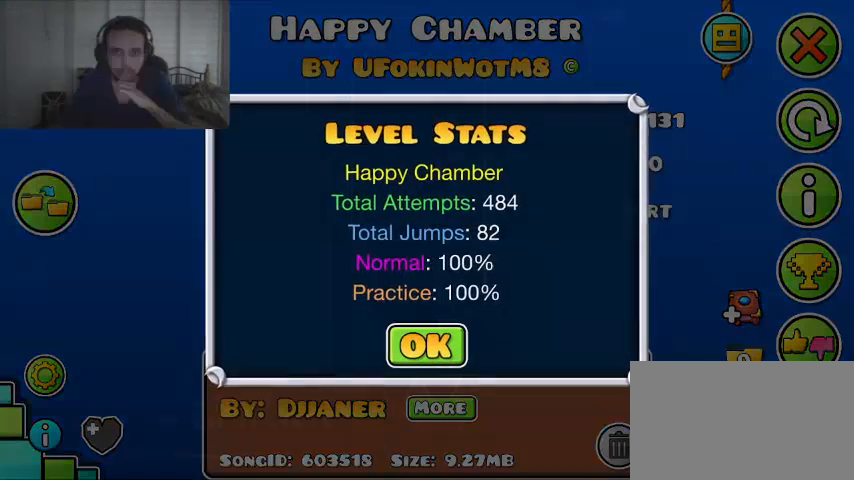
Gameplay with keyboard and mouse; each line is a JSON object with the keys held at the frame after it. "events" lists presses ("down") and releases ("up") of "1", "2", "3", "4", "5", "a", "alt", "c", "caps_lock", "ctrl", "d", "e", "f", "g", "q", "r", "s", "shift", "space", "t", "tab", "v", "w", "x" and "z" between this image and that frame as [ms after this image, input, new state], when the widget could be followed in between. No other keys are recorded. Mouse buttons are not recorded. Not read: mouse_move.
{"keys": ["caps_lock"], "events": [[167, "caps_lock", "down"]]}
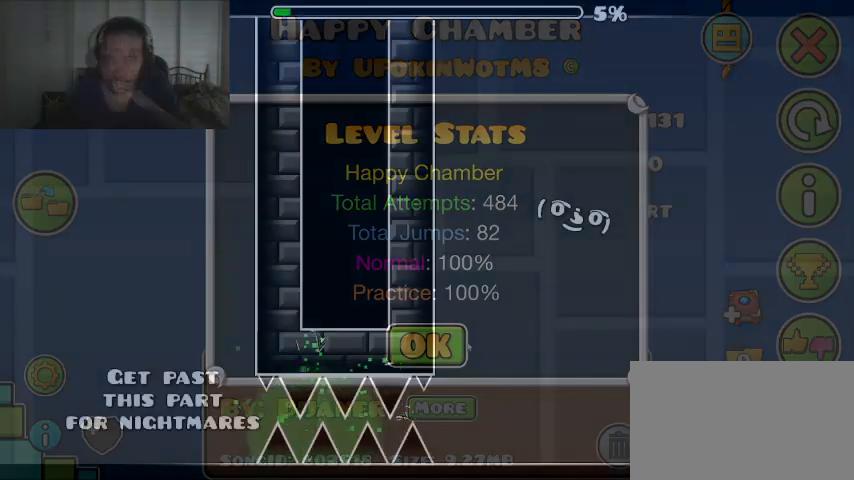
{"keys": ["caps_lock"], "events": []}
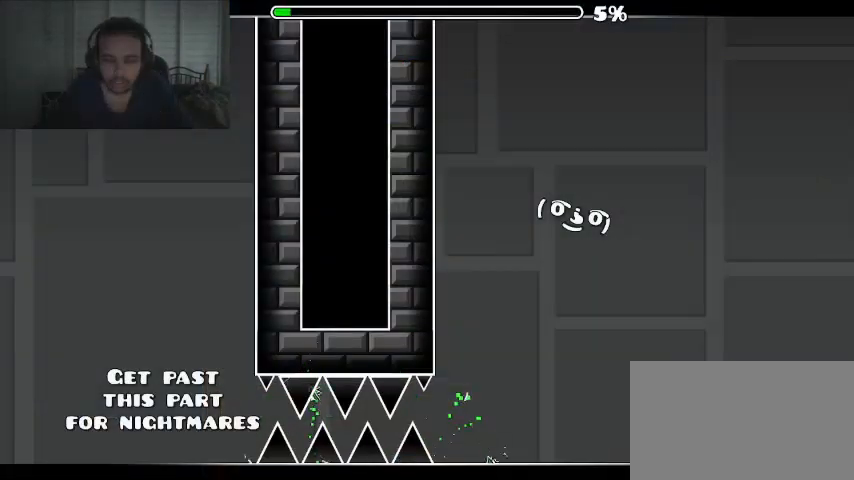
{"keys": ["caps_lock"], "events": []}
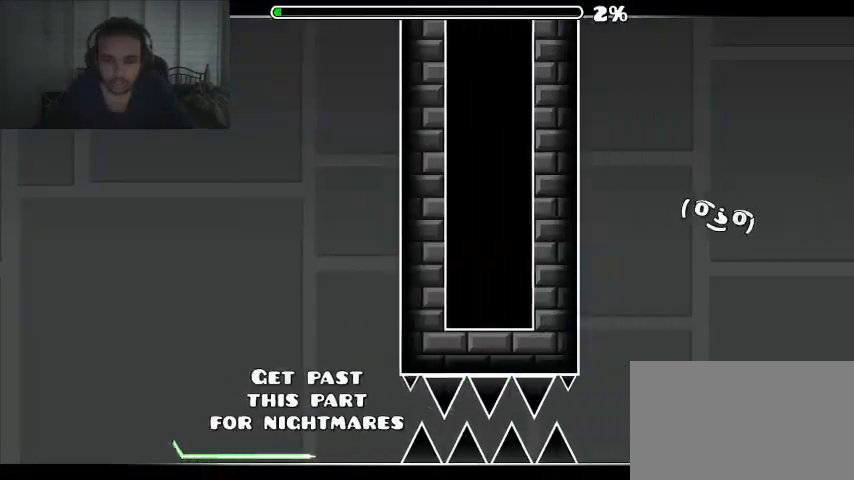
{"keys": ["caps_lock"], "events": []}
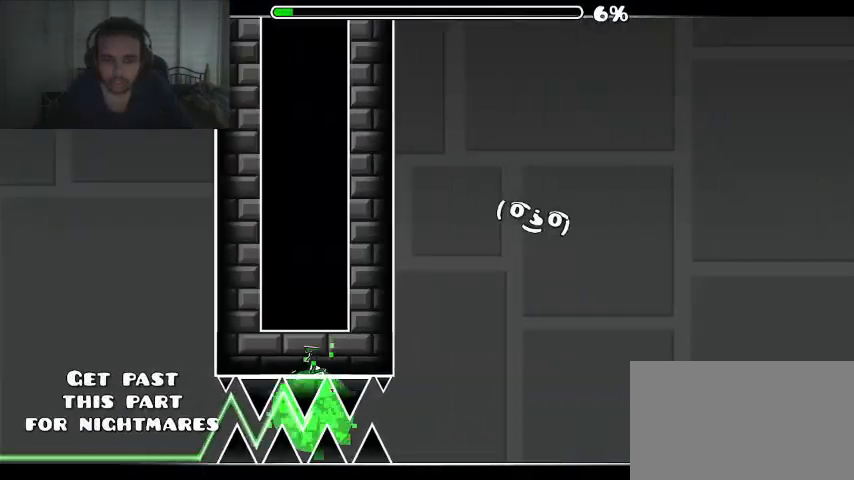
{"keys": ["caps_lock"], "events": []}
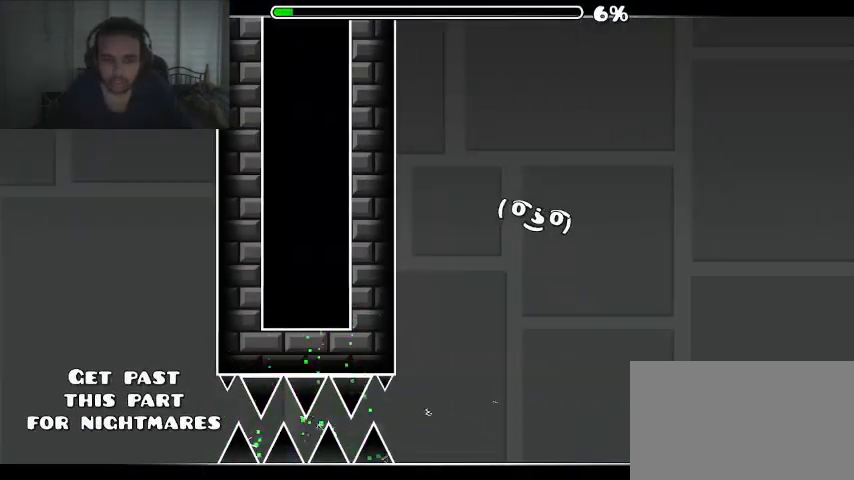
{"keys": ["caps_lock"], "events": []}
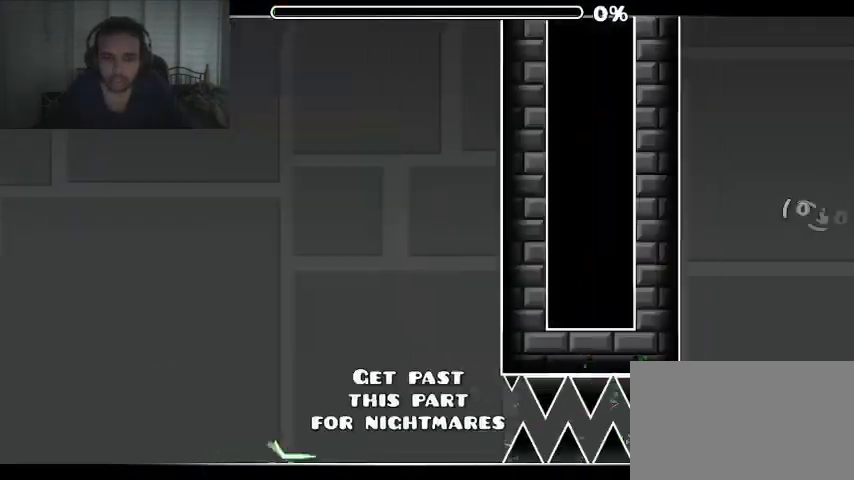
{"keys": ["caps_lock"], "events": []}
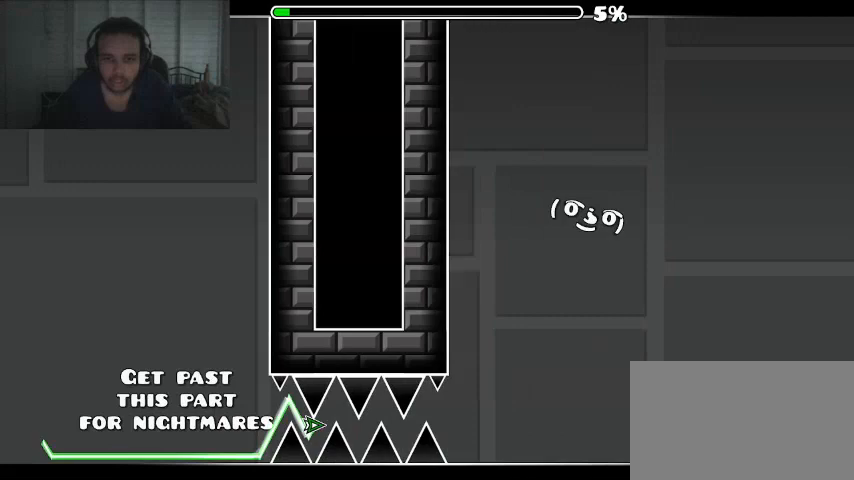
{"keys": ["caps_lock"], "events": []}
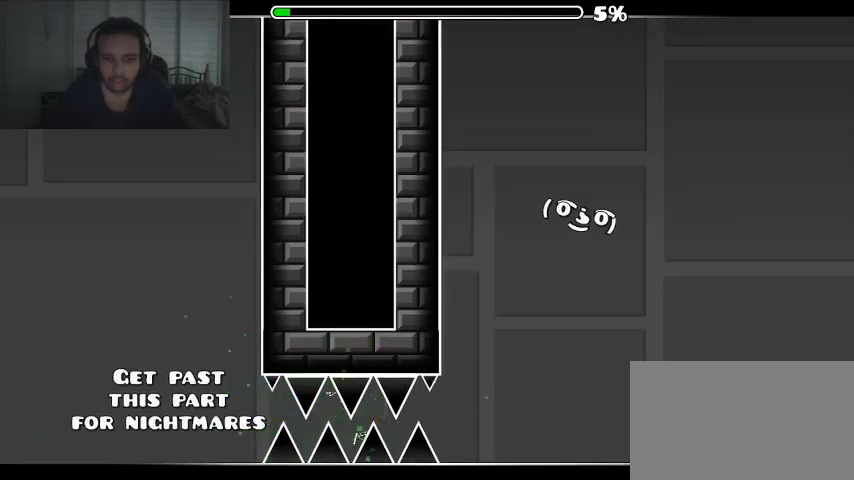
{"keys": ["caps_lock"], "events": []}
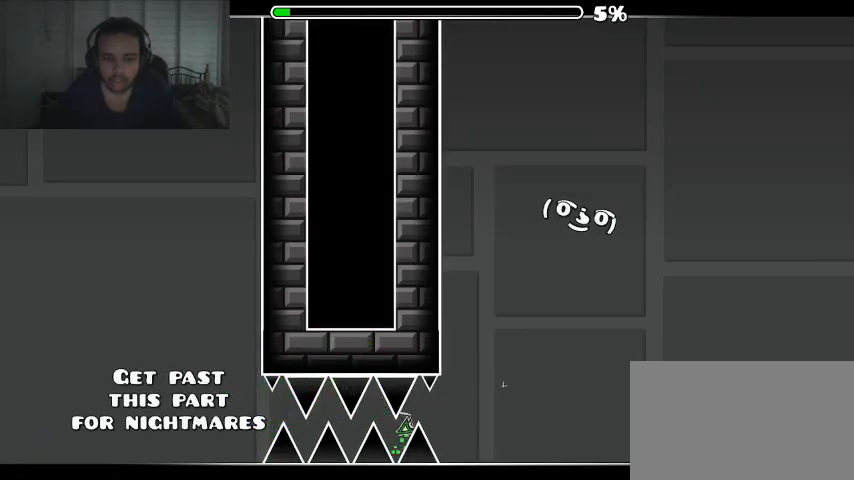
{"keys": ["caps_lock"], "events": []}
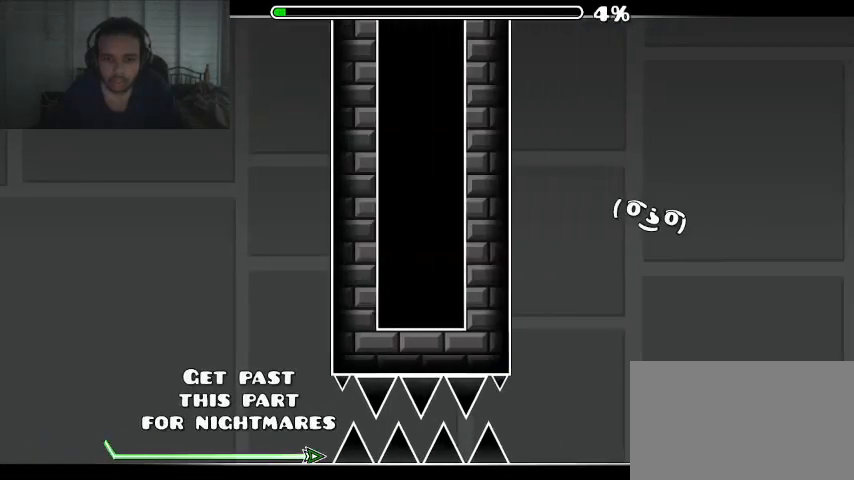
{"keys": ["caps_lock"], "events": []}
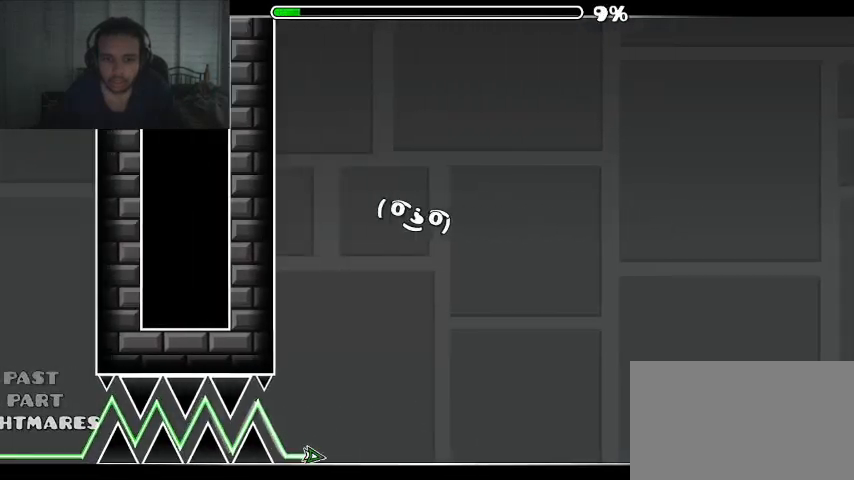
{"keys": ["caps_lock"], "events": []}
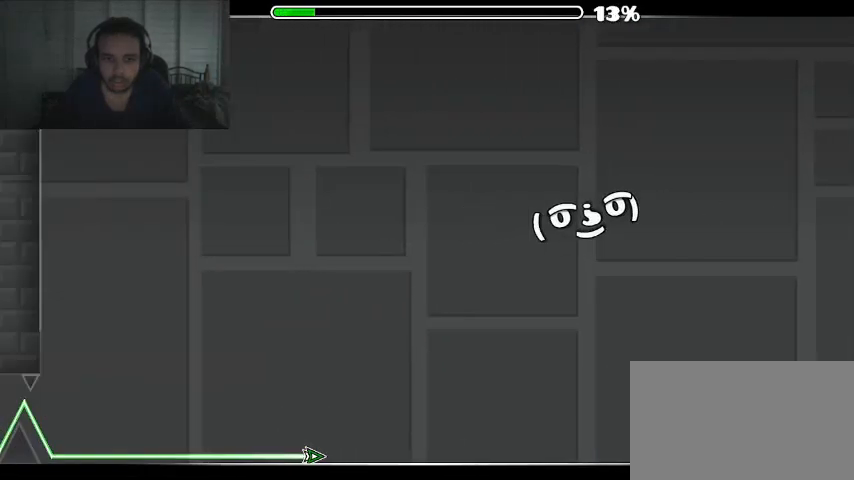
{"keys": ["caps_lock"], "events": []}
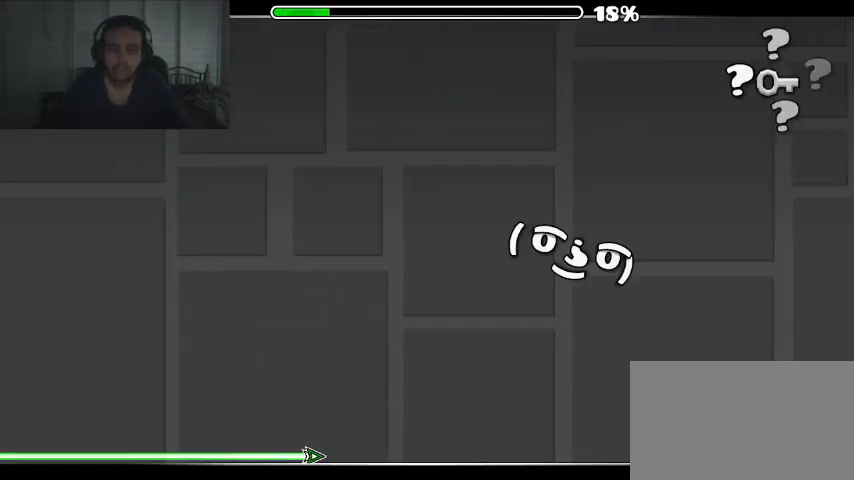
{"keys": ["caps_lock"], "events": []}
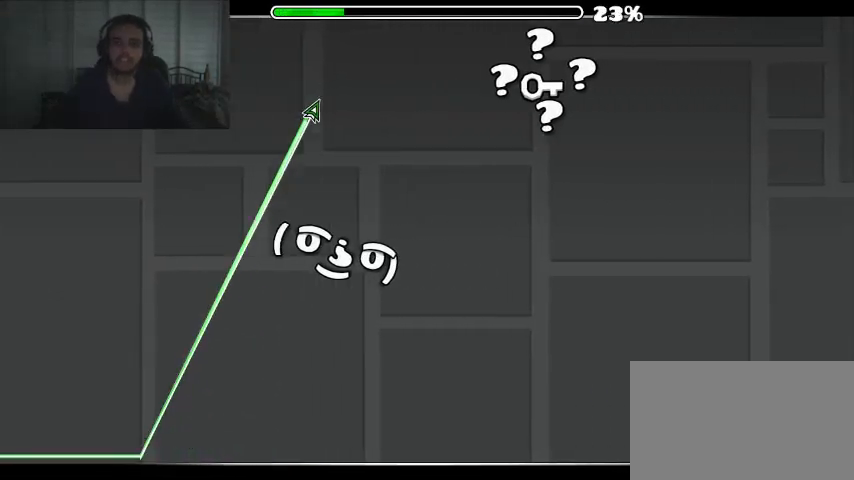
{"keys": ["caps_lock"], "events": []}
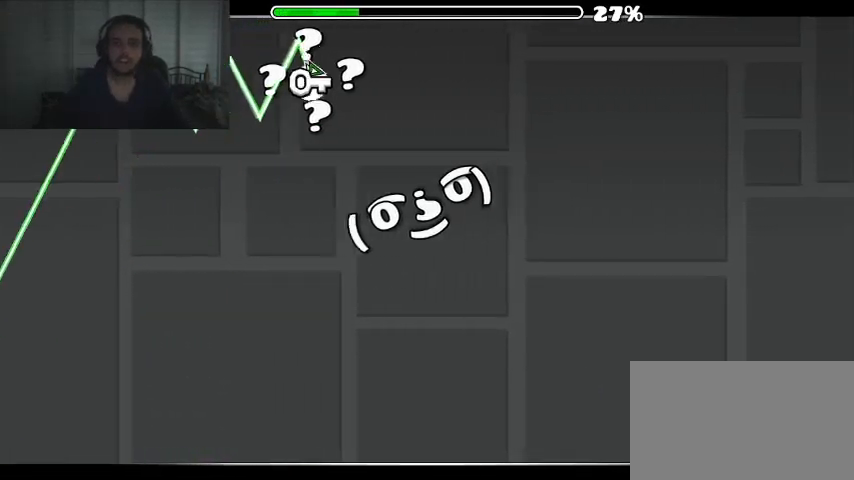
{"keys": ["caps_lock"], "events": []}
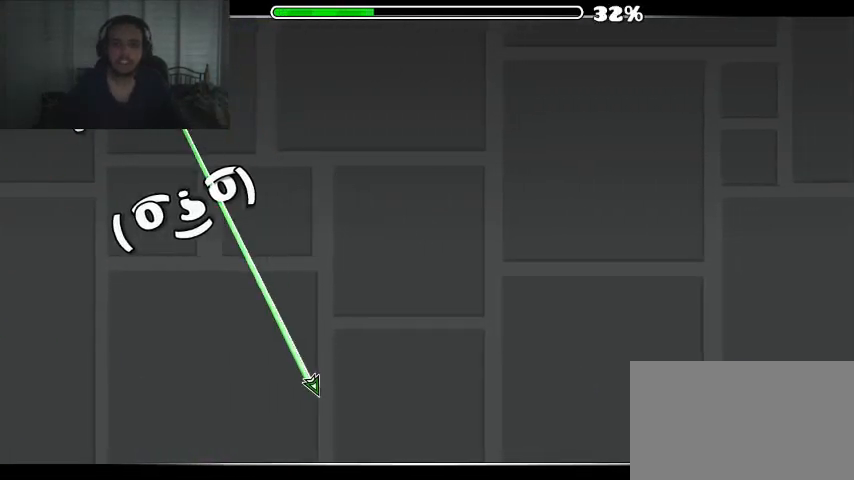
{"keys": ["caps_lock"], "events": []}
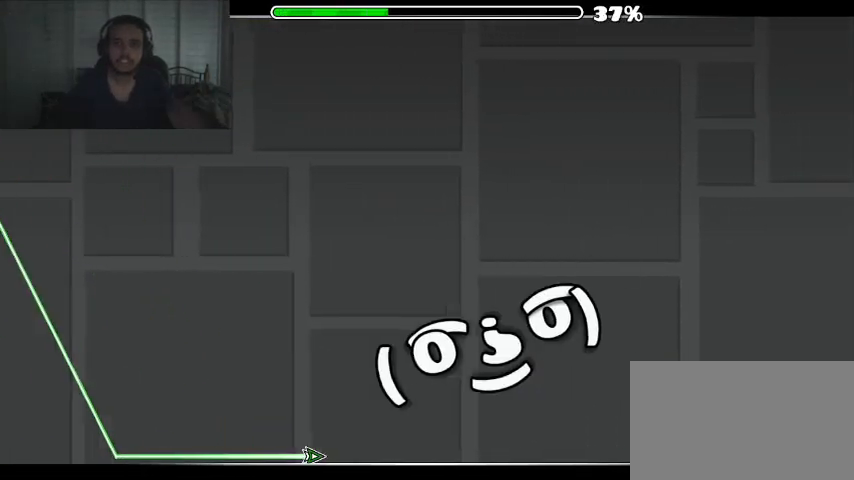
{"keys": ["caps_lock"], "events": []}
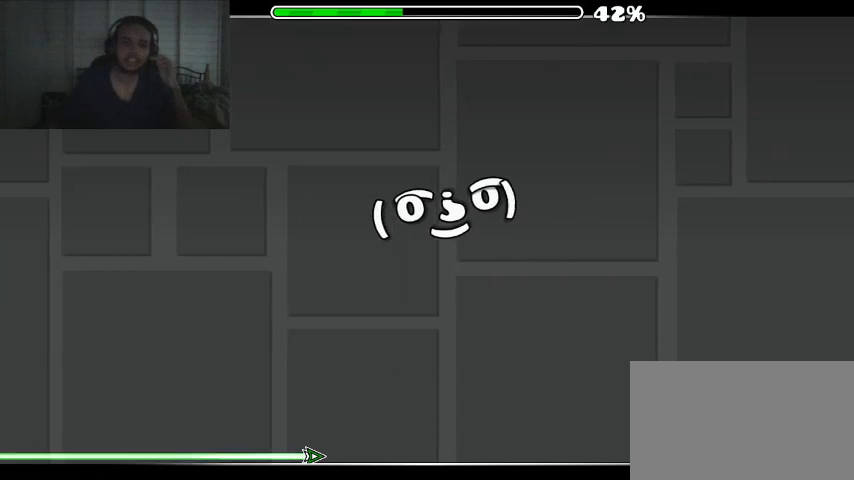
{"keys": ["caps_lock"], "events": []}
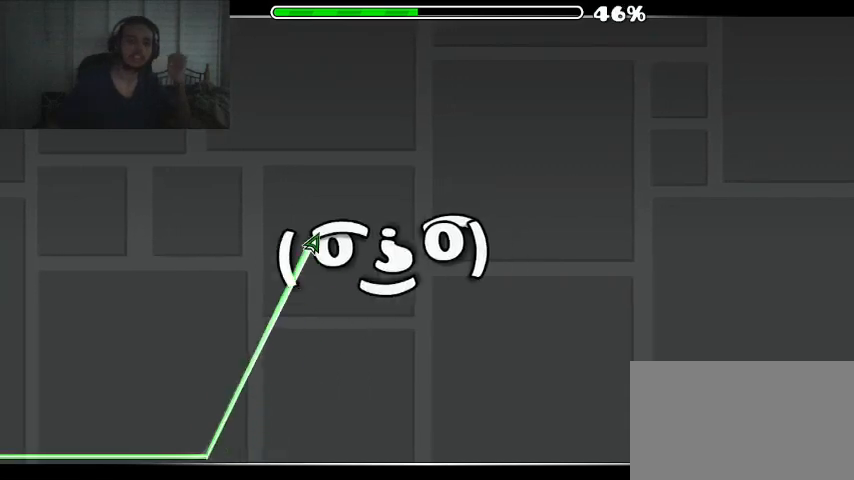
{"keys": ["caps_lock"], "events": []}
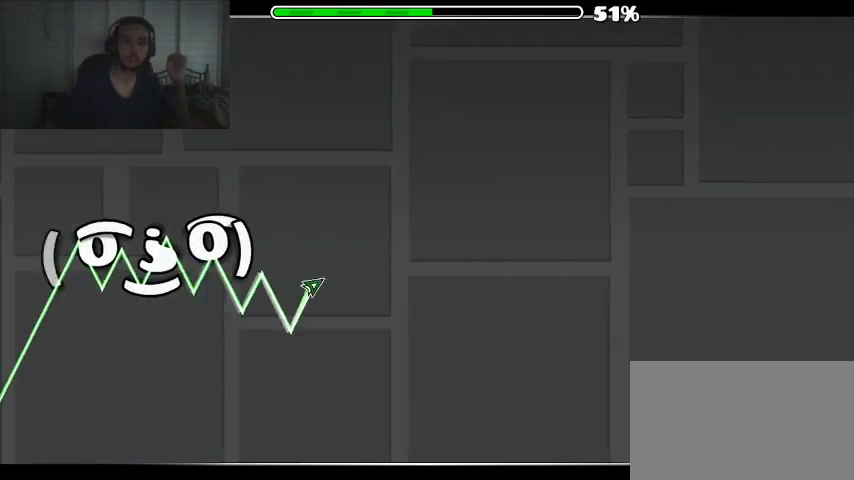
{"keys": ["caps_lock"], "events": []}
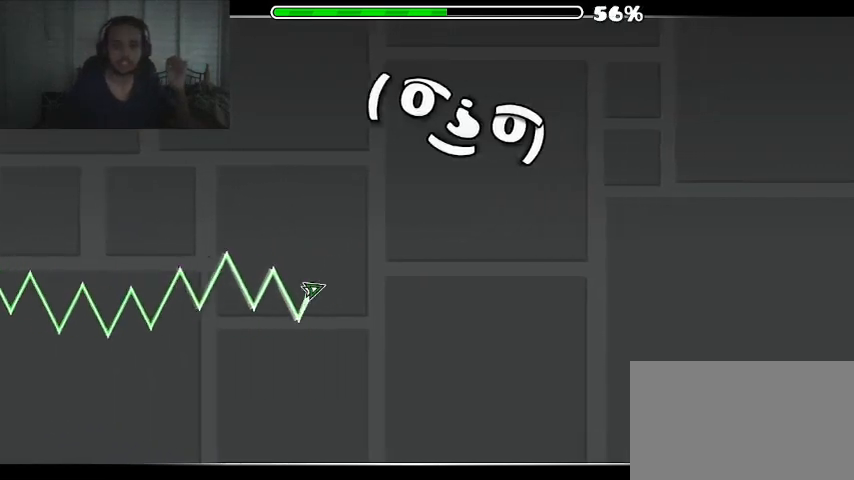
{"keys": ["caps_lock"], "events": []}
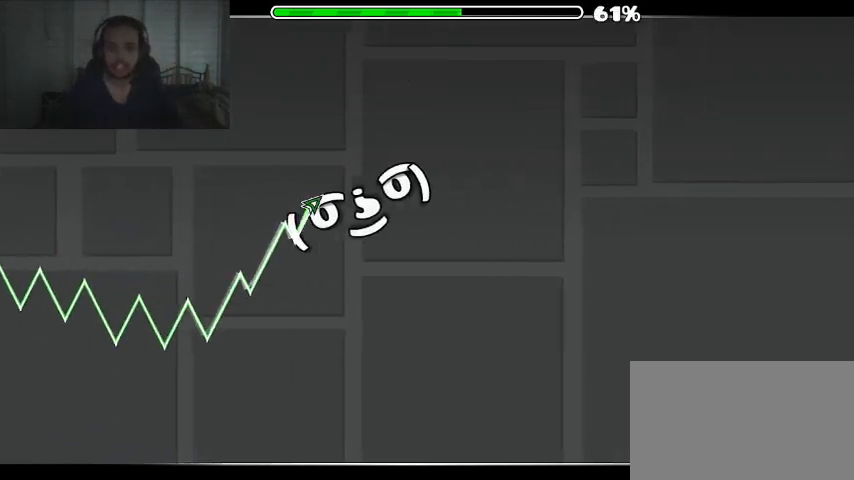
{"keys": ["caps_lock"], "events": []}